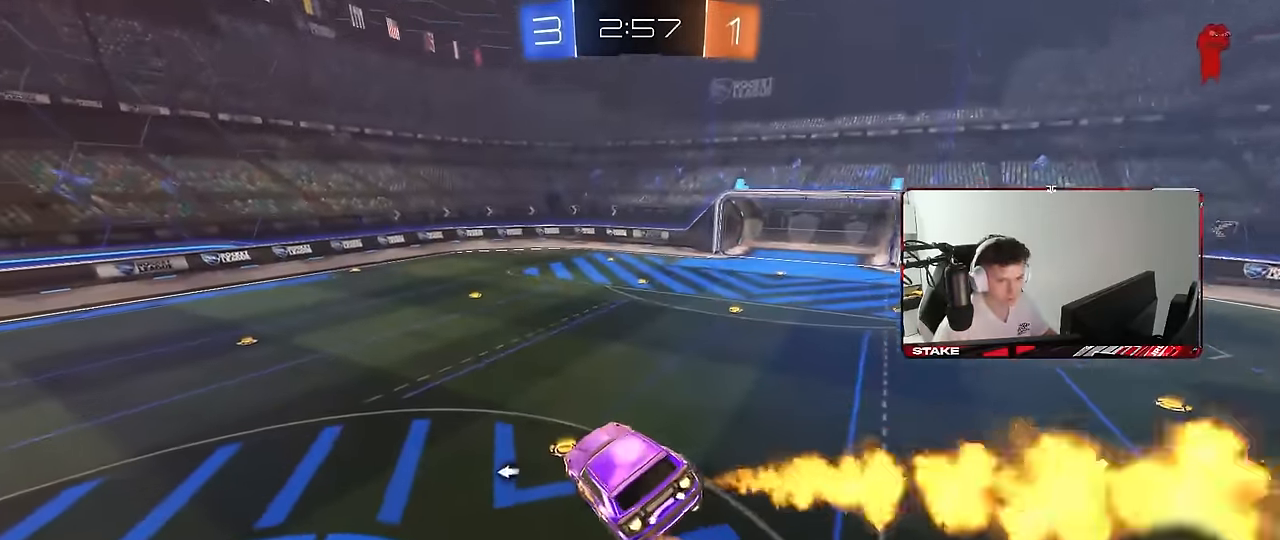
Gameplay with keyboard and mouse; each line is a JSON object with the keys and mouse buttons held at the frame after it. "events" lists presses ("down") and releases ("up") of "1", "2", "3", "4", "5", "a", "alt", "c", "caps_lock", "ctrl", "d", "e", "f", "g", "q", "r", "s", "shift", "space", "t", "tab", "v", "w", "x", "z", "mouse_left", "mouse_wheel" and "mouse_right" between this image and that frame as [ms after this image, input, new state], when the widget could be followed in between. "mouse_left", "mouse_wheel", "mouse_right" = the "left", "wheel", "right" buttons of the "mouse" list. No other keys are recorded. "wheel" means that the mouse wheel is clicked or scrolled. "mouse_move" is the direction in which the mouse moves at that frame (one of eight, or "still"), when it could be read.
{"keys": ["a", "w"], "mouse": ["left"], "mouse_move": "still", "events": [[34, "d", "up"], [34, "shift", "up"], [167, "mouse_left", "up"], [217, "a", "down"], [217, "s", "down"], [217, "shift", "down"], [267, "a", "up"], [267, "s", "up"], [267, "shift", "up"], [400, "d", "down"], [450, "d", "up"], [450, "mouse_left", "down"], [450, "w", "down"], [500, "a", "down"]]}
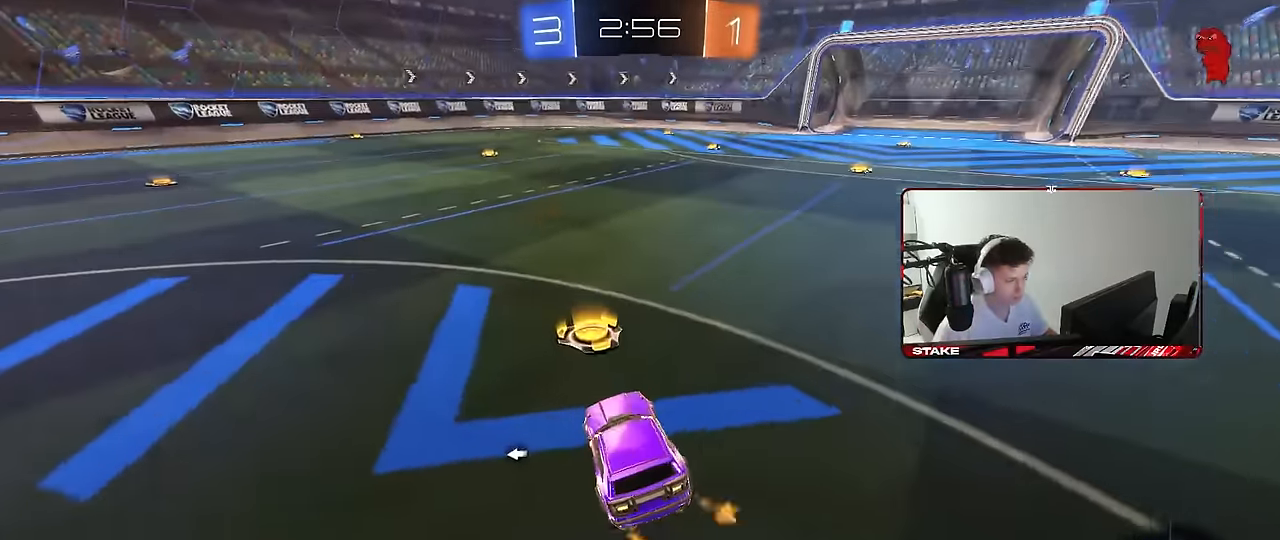
{"keys": ["d", "s", "shift", "space"], "mouse": ["left"], "mouse_move": "still", "events": [[100, "mouse_right", "down"], [150, "a", "up"], [150, "d", "down"], [184, "mouse_right", "up"], [184, "shift", "down"], [234, "mouse_right", "down"], [234, "s", "down"], [234, "w", "up"], [334, "space", "down"], [367, "mouse_right", "up"]]}
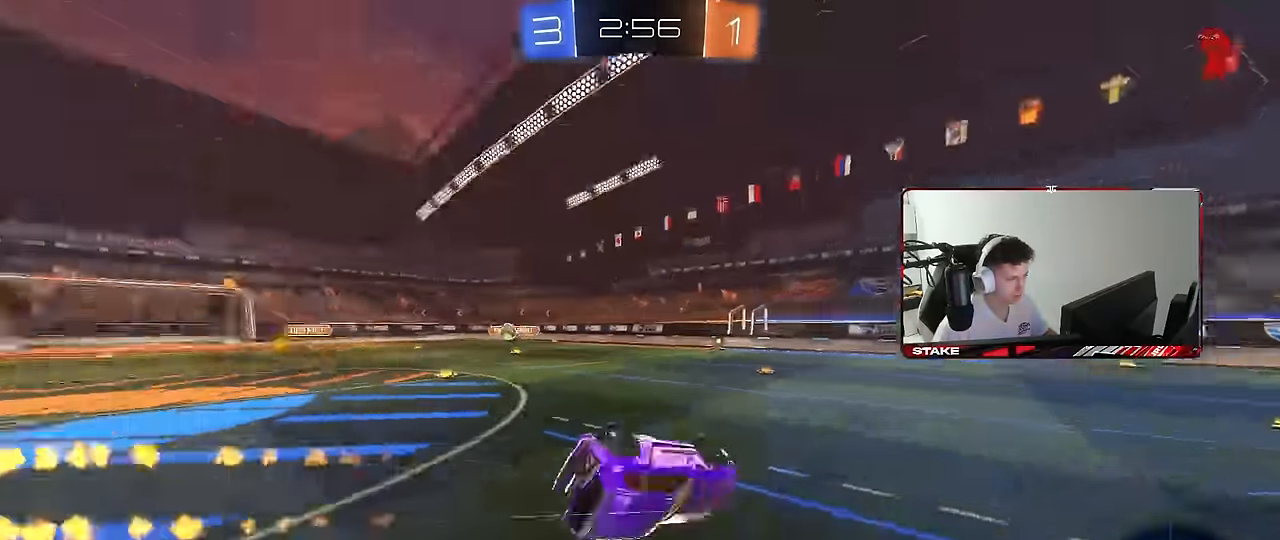
{"keys": ["d"], "mouse": [], "mouse_move": "still", "events": [[17, "mouse_left", "up"], [17, "space", "up"], [100, "s", "up"], [250, "s", "down"], [434, "s", "up"], [484, "shift", "up"]]}
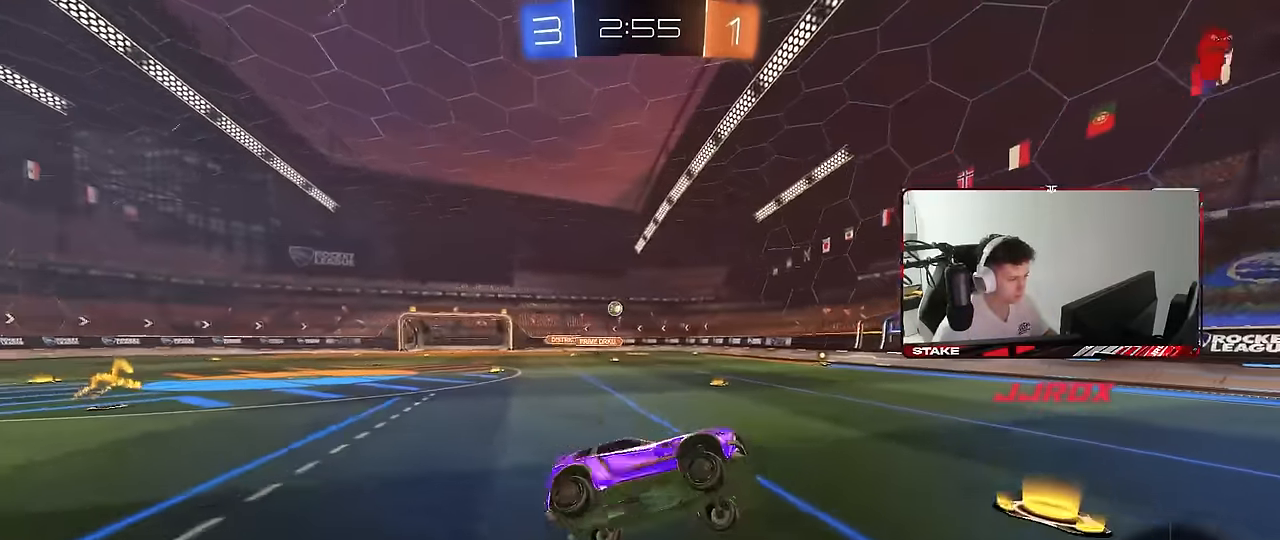
{"keys": ["a", "w"], "mouse": [], "mouse_move": "still", "events": [[84, "d", "up"], [267, "space", "down"], [267, "w", "down"], [350, "a", "down"], [400, "space", "up"]]}
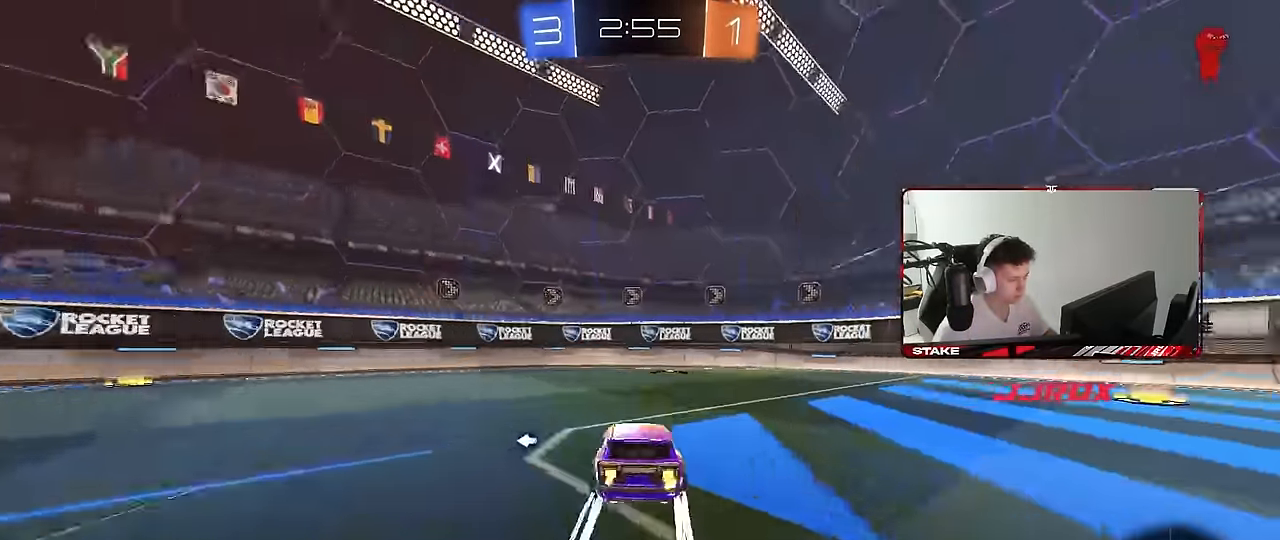
{"keys": ["a", "s", "shift"], "mouse": [], "mouse_move": "still", "events": [[50, "a", "up"], [50, "d", "down"], [100, "shift", "down"], [100, "space", "down"], [284, "space", "up"], [367, "w", "up"], [467, "a", "down"], [467, "d", "up"], [467, "s", "down"]]}
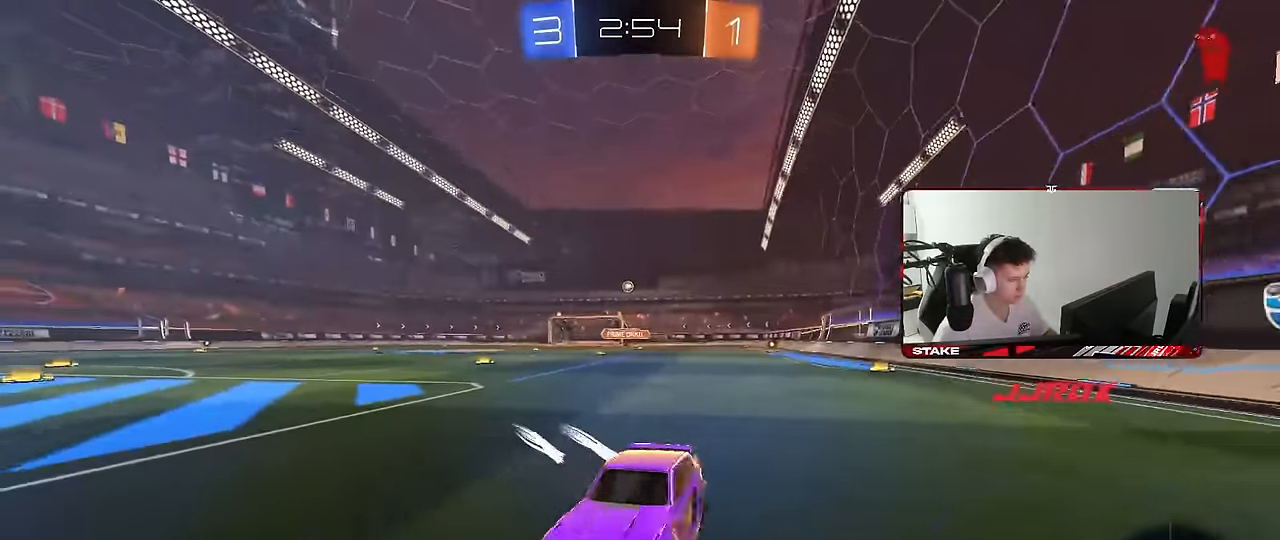
{"keys": ["d", "w"], "mouse": [], "mouse_move": "still", "events": [[17, "mouse_right", "down"], [17, "shift", "up"], [67, "a", "up"], [67, "s", "up"], [117, "mouse_right", "up"], [150, "d", "down"], [250, "shift", "down"], [250, "w", "down"], [350, "shift", "up"]]}
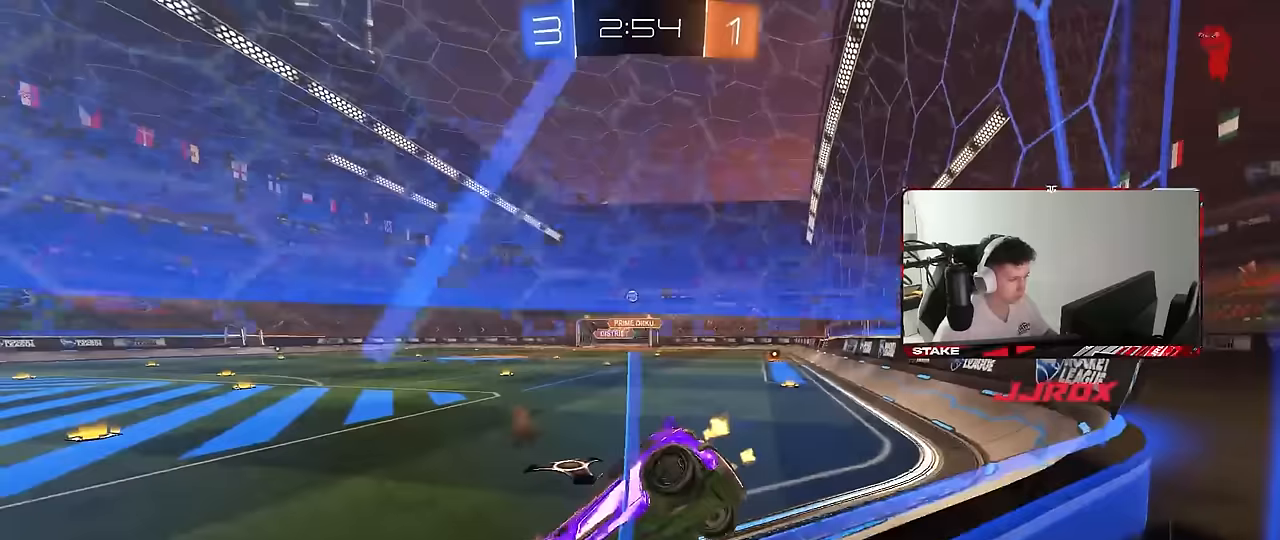
{"keys": ["s"], "mouse": ["left"], "mouse_move": "still", "events": [[267, "w", "up"], [317, "mouse_right", "down"], [317, "s", "down"], [400, "a", "down"], [400, "d", "up"], [450, "mouse_left", "down"], [500, "a", "up"], [500, "mouse_right", "up"]]}
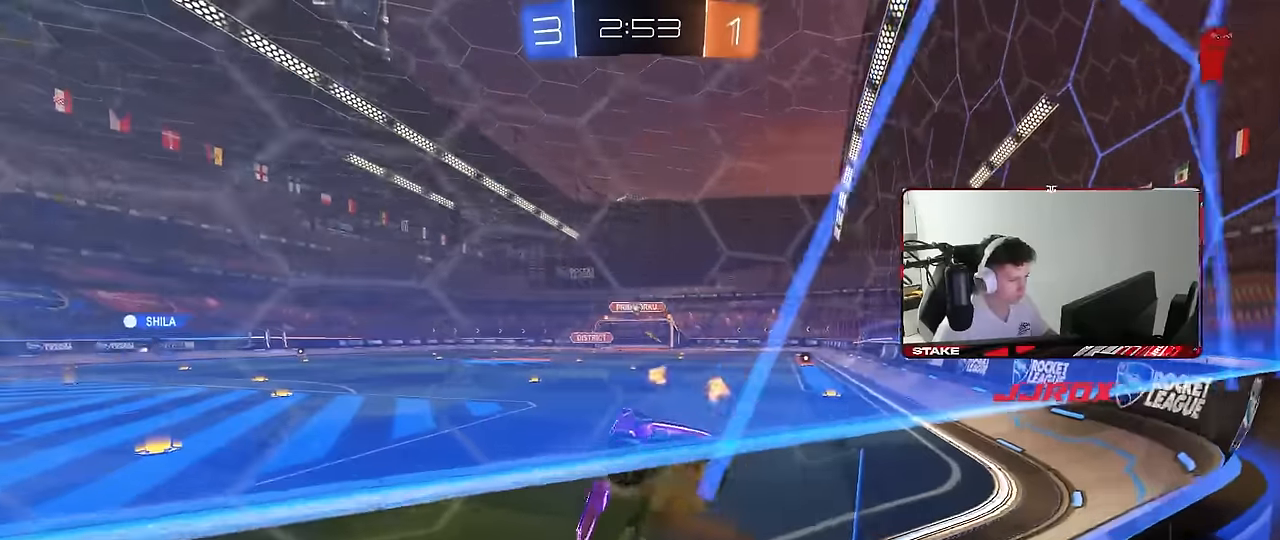
{"keys": ["d"], "mouse": [], "mouse_move": "still", "events": [[50, "d", "down"], [133, "s", "up"], [183, "mouse_left", "up"], [183, "shift", "down"], [233, "a", "down"], [233, "d", "up"], [233, "s", "down"], [283, "shift", "up"], [333, "a", "up"], [333, "d", "down"], [333, "s", "up"]]}
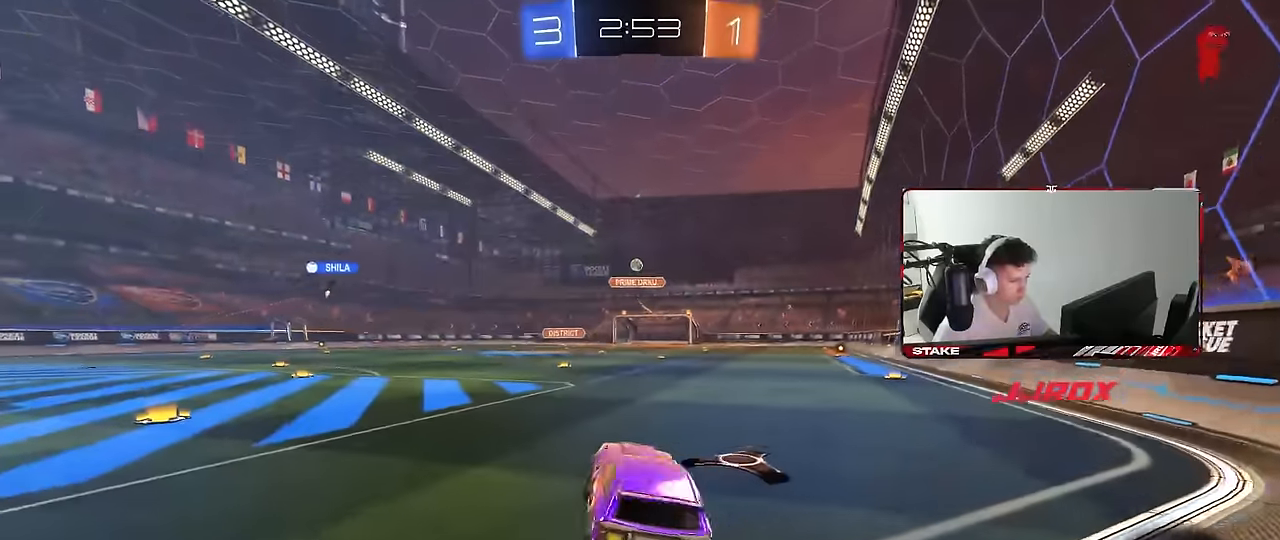
{"keys": ["a", "w"], "mouse": [], "mouse_move": "still", "events": [[17, "d", "up"], [17, "w", "down"], [150, "d", "down"], [150, "mouse_right", "down"], [250, "mouse_right", "up"], [350, "d", "up"], [350, "w", "up"], [383, "a", "down"], [383, "w", "down"]]}
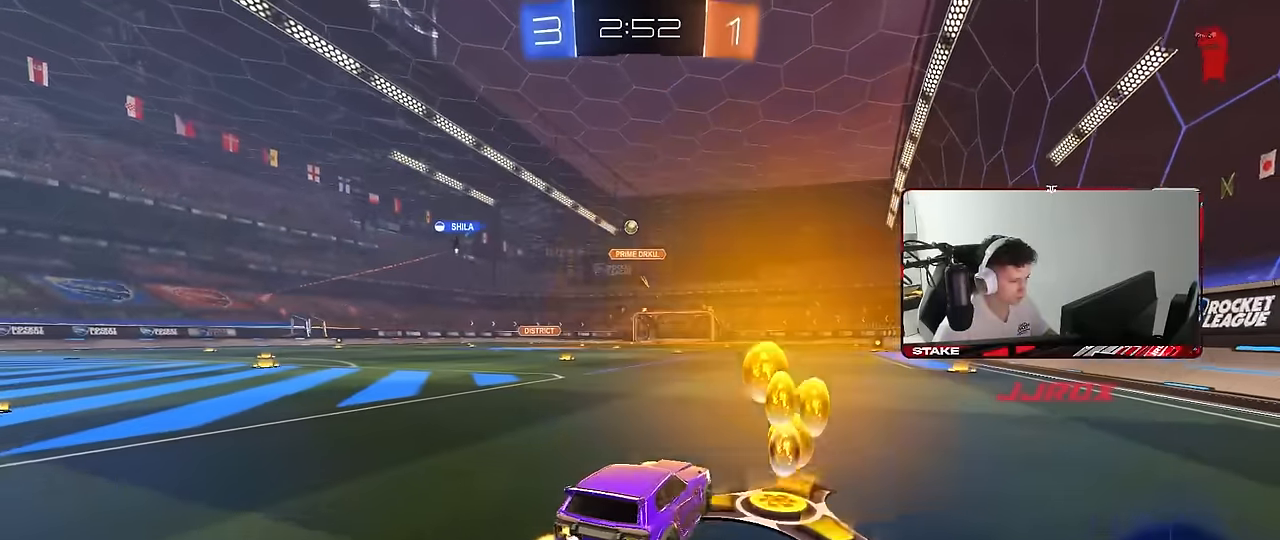
{"keys": ["d", "w"], "mouse": [], "mouse_move": "still", "events": [[167, "mouse_left", "down"], [317, "mouse_left", "up"], [400, "a", "up"], [450, "d", "down"]]}
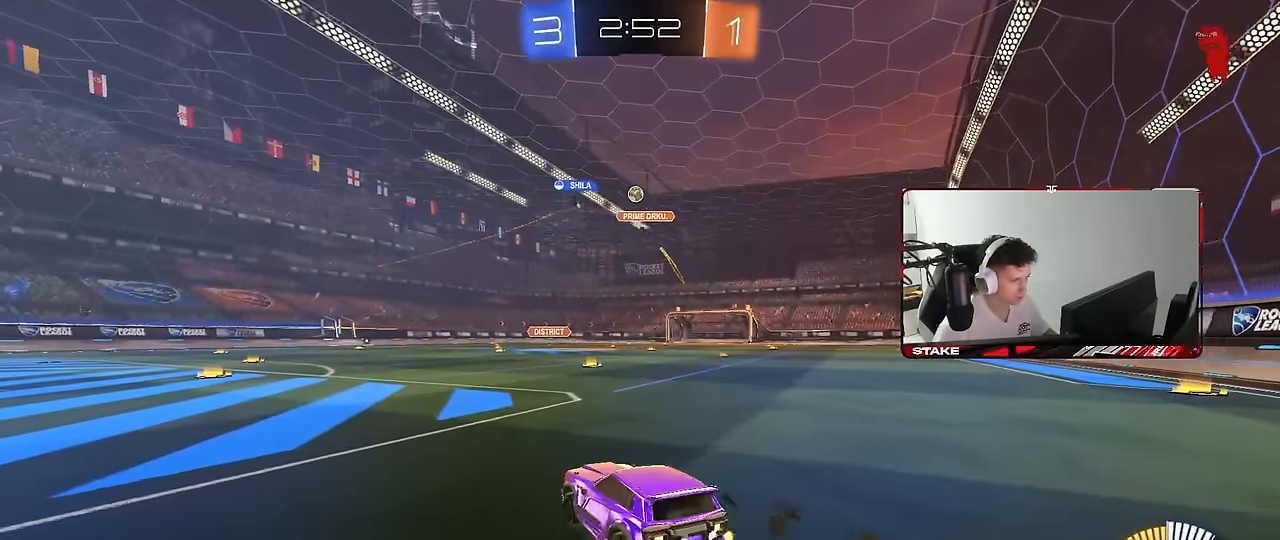
{"keys": ["a", "w"], "mouse": [], "mouse_move": "still", "events": [[50, "mouse_left", "down"], [133, "d", "up"], [283, "d", "down"], [333, "mouse_left", "up"], [417, "a", "down"], [417, "d", "up"]]}
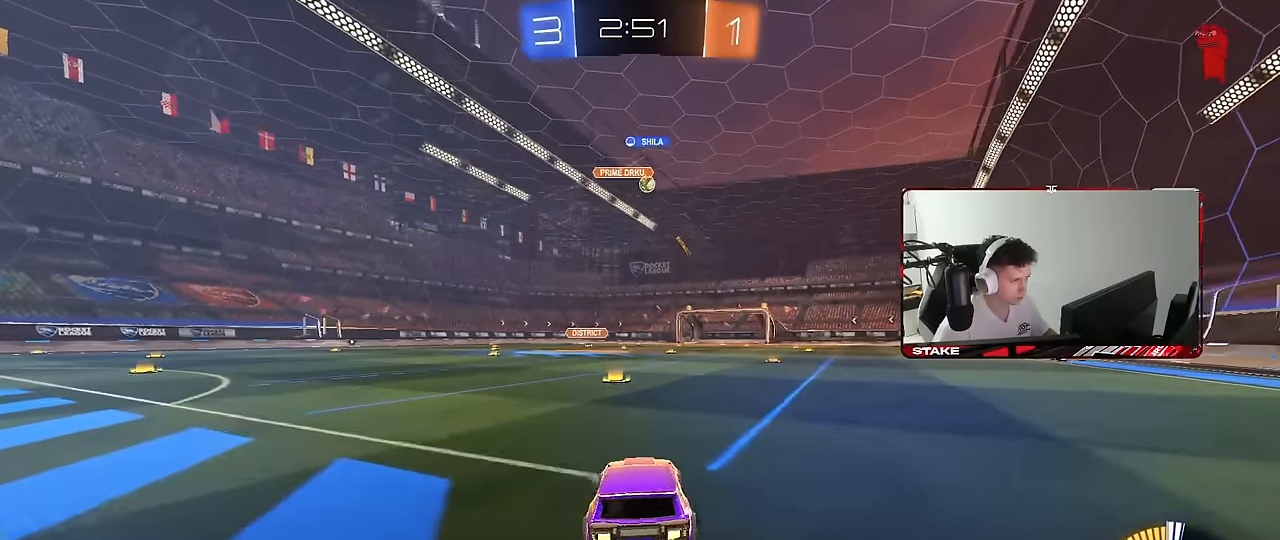
{"keys": ["a", "s", "shift"], "mouse": ["left", "right"], "mouse_move": "down", "events": [[67, "a", "up"], [117, "d", "down"], [150, "mouse_left", "down"], [200, "mouse_right", "down"], [250, "d", "up"], [300, "a", "down"], [300, "mouse_right", "up"], [300, "shift", "down"], [333, "mouse_right", "down"], [400, "s", "down"], [400, "w", "up"]]}
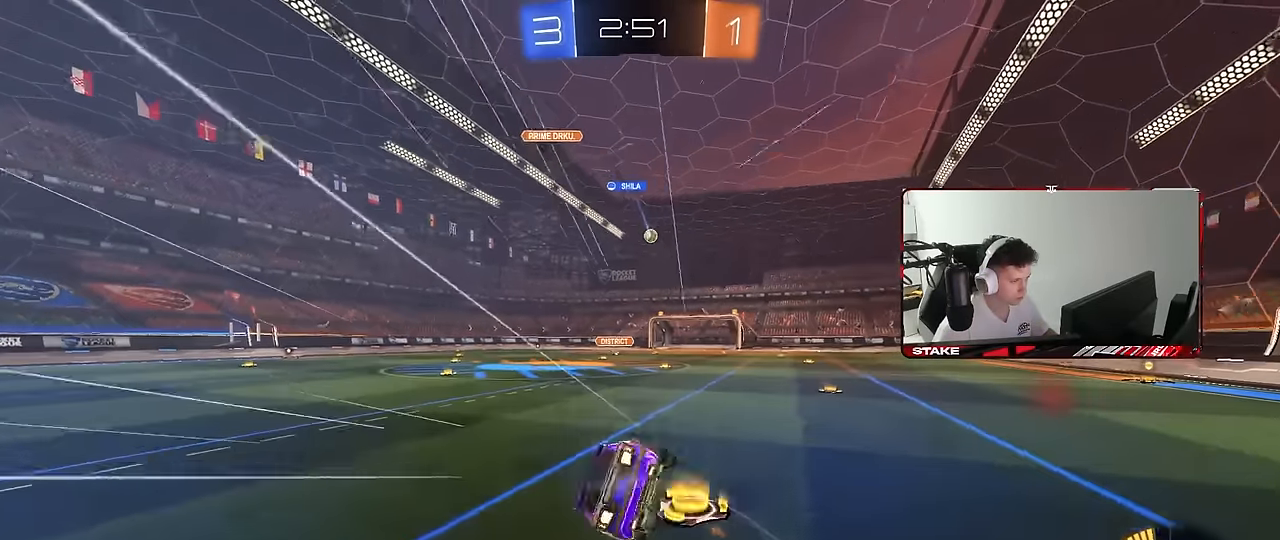
{"keys": ["a", "s", "shift"], "mouse": [], "mouse_move": "still", "events": [[33, "mouse_right", "up"], [117, "mouse_left", "up"], [267, "s", "up"], [400, "s", "down"]]}
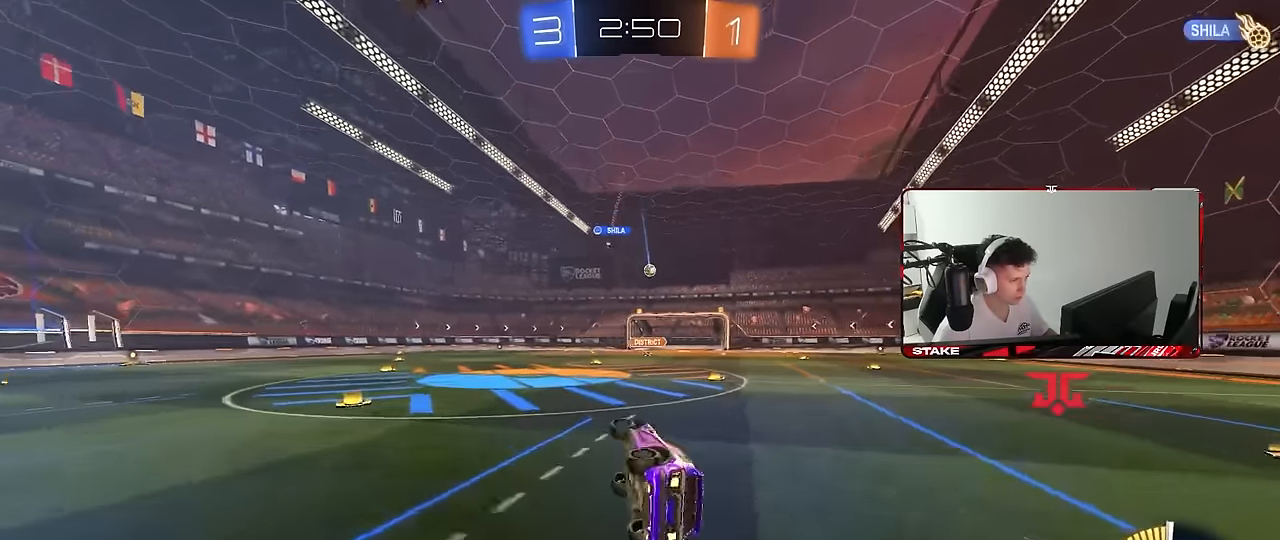
{"keys": ["w"], "mouse": [], "mouse_move": "still", "events": [[100, "shift", "up"], [133, "s", "up"], [183, "a", "up"], [417, "w", "down"]]}
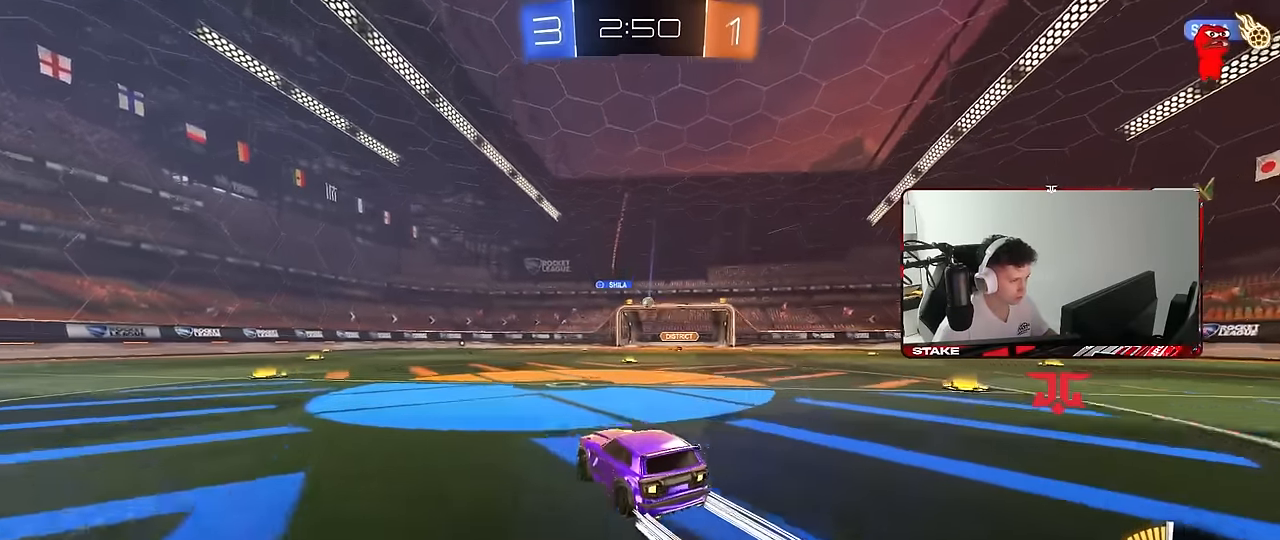
{"keys": ["d"], "mouse": [], "mouse_move": "still", "events": [[100, "d", "down"], [150, "w", "up"], [250, "d", "up"], [350, "s", "down"], [433, "d", "down"], [483, "s", "up"]]}
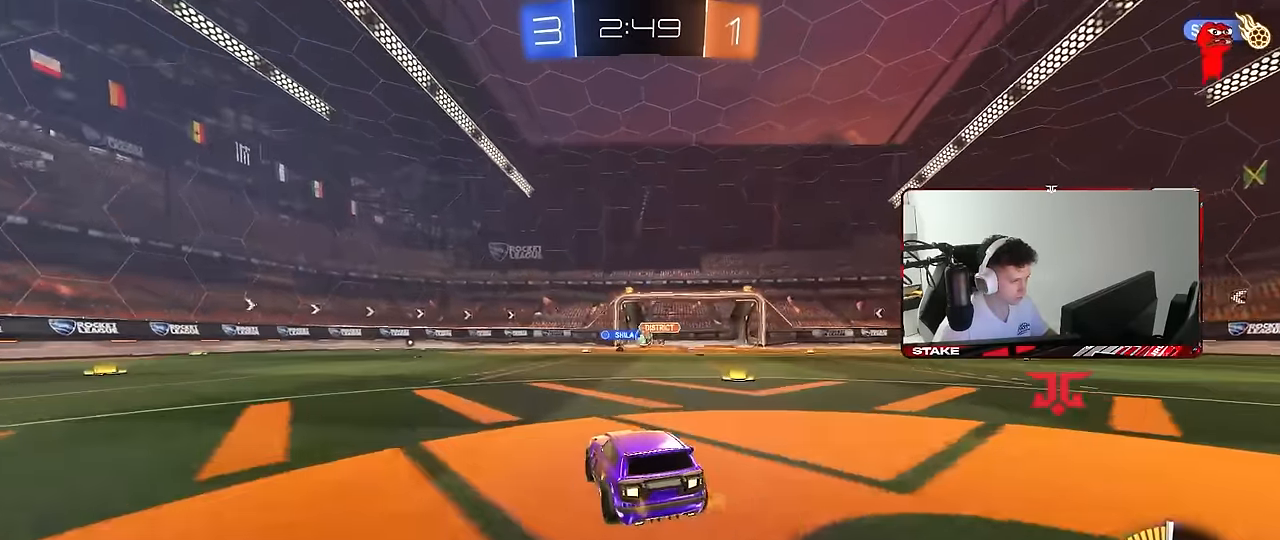
{"keys": ["d", "w"], "mouse": ["left", "right"], "mouse_move": "still", "events": [[33, "d", "up"], [67, "a", "down"], [167, "w", "down"], [367, "mouse_left", "down"], [500, "a", "up"], [500, "d", "down"], [500, "mouse_right", "down"]]}
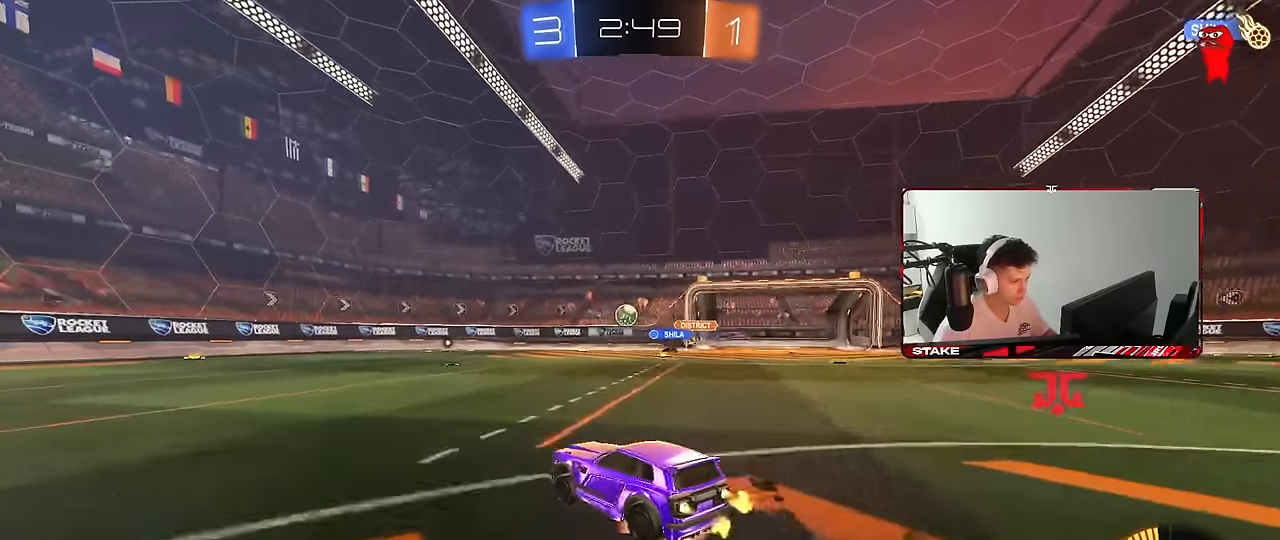
{"keys": ["a", "s", "shift"], "mouse": [], "mouse_move": "still", "events": [[67, "mouse_right", "up"], [83, "a", "down"], [83, "d", "up"], [83, "mouse_left", "up"], [83, "shift", "down"], [133, "mouse_left", "down"], [133, "mouse_right", "down"], [183, "s", "down"], [183, "w", "up"], [283, "mouse_left", "up"], [283, "mouse_right", "up"]]}
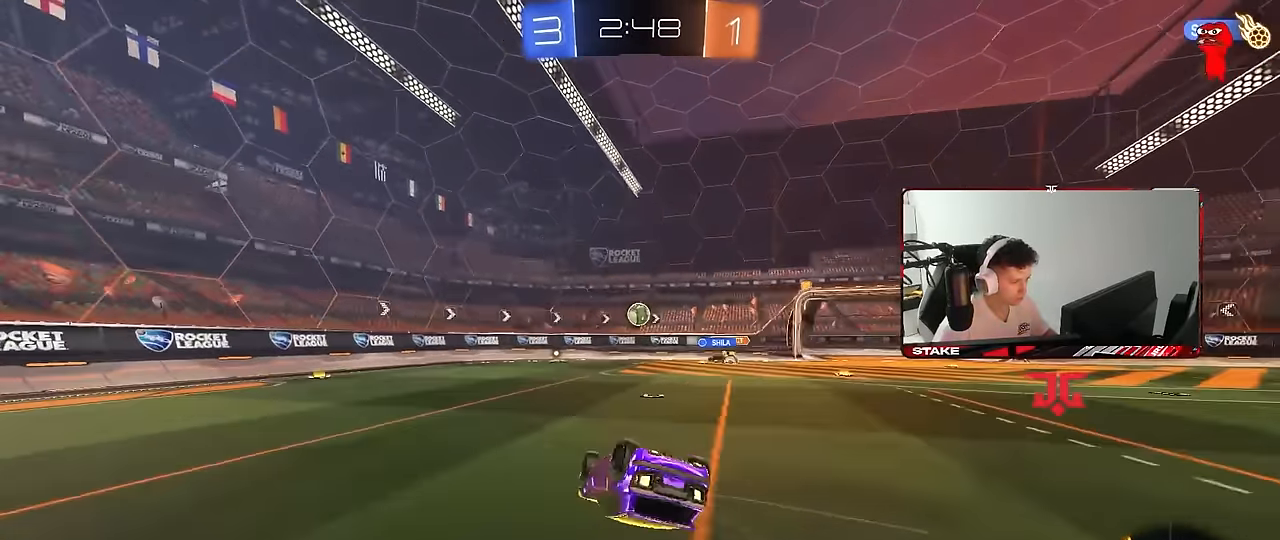
{"keys": [], "mouse": [], "mouse_move": "still", "events": [[17, "s", "up"], [150, "s", "down"], [300, "s", "up"], [383, "a", "up"], [383, "shift", "up"]]}
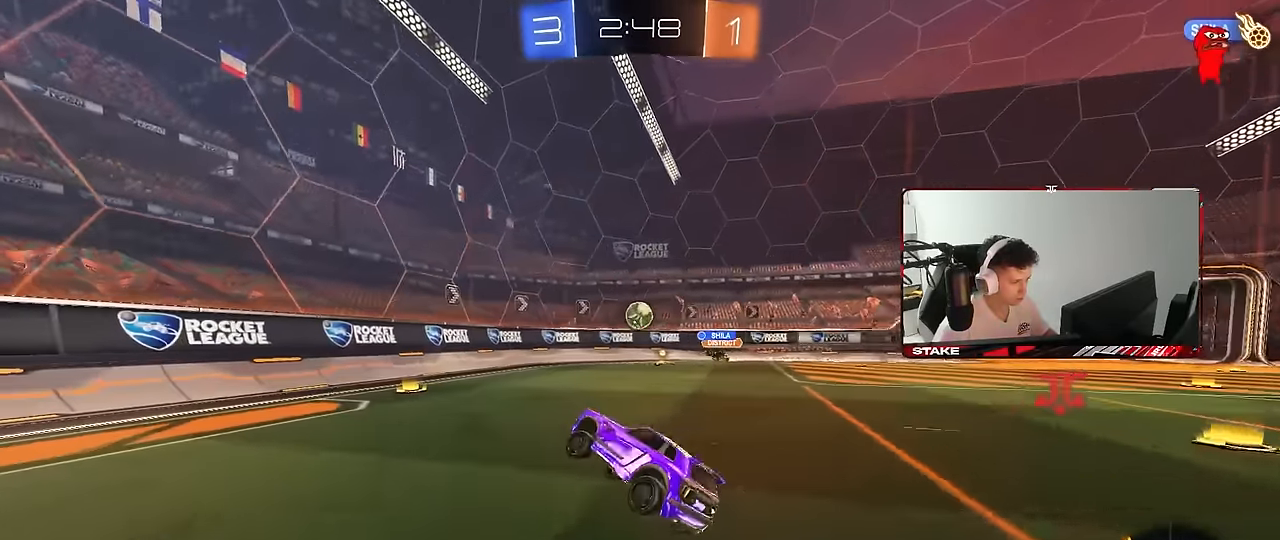
{"keys": ["a", "w"], "mouse": [], "mouse_move": "still", "events": [[83, "a", "down"], [83, "w", "down"], [167, "shift", "down"], [267, "shift", "up"]]}
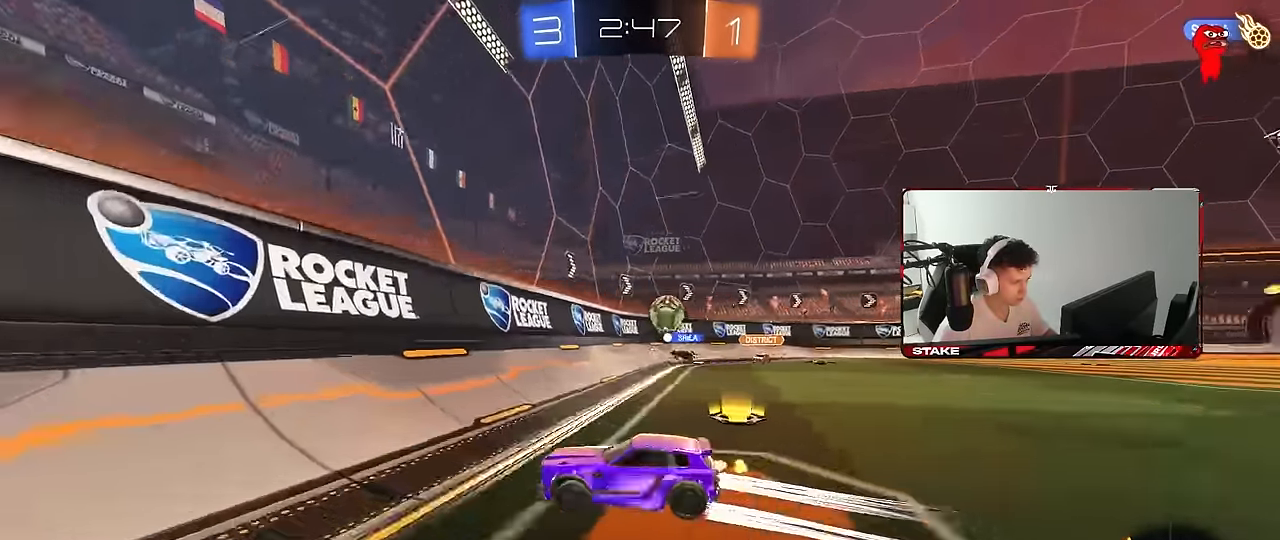
{"keys": ["a", "w"], "mouse": [], "mouse_move": "still", "events": [[133, "shift", "down"], [183, "shift", "up"]]}
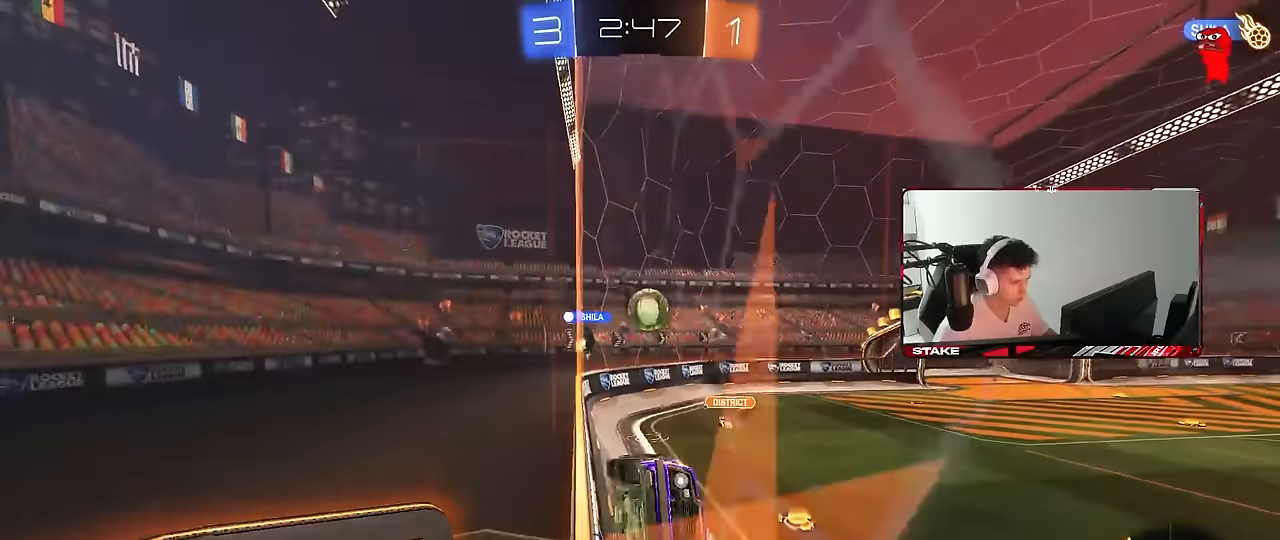
{"keys": ["a", "w"], "mouse": [], "mouse_move": "still", "events": [[17, "a", "up"], [117, "a", "down"], [200, "shift", "down"], [350, "shift", "up"]]}
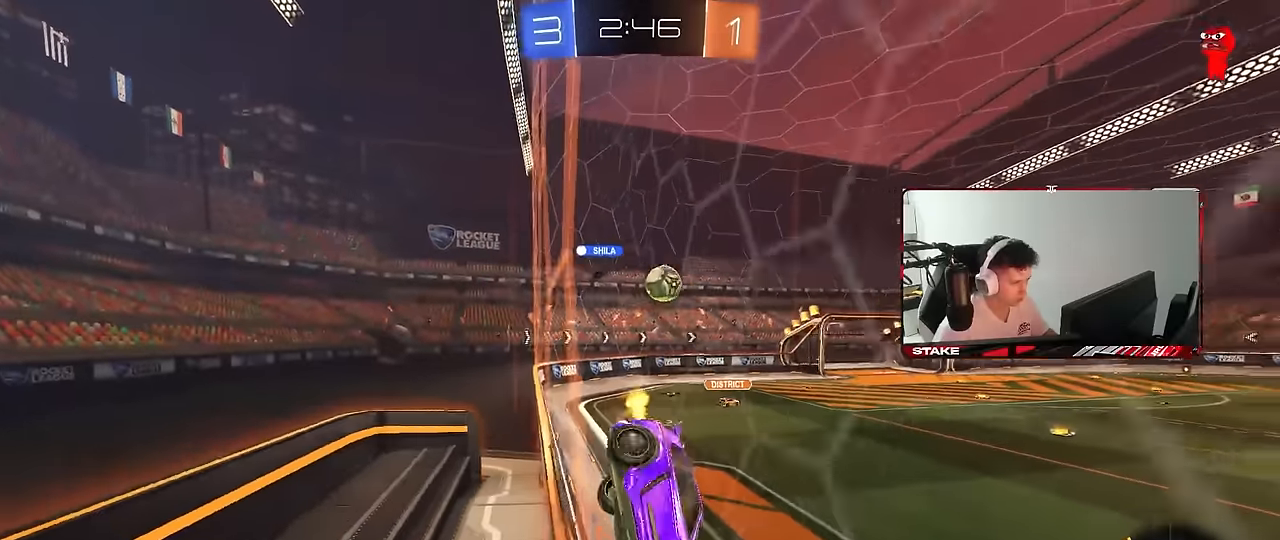
{"keys": ["d", "w"], "mouse": ["right"], "mouse_move": "still", "events": [[117, "a", "up"], [167, "d", "down"], [217, "mouse_left", "down"], [367, "d", "up"], [450, "d", "down"], [483, "mouse_right", "down"], [500, "mouse_left", "up"]]}
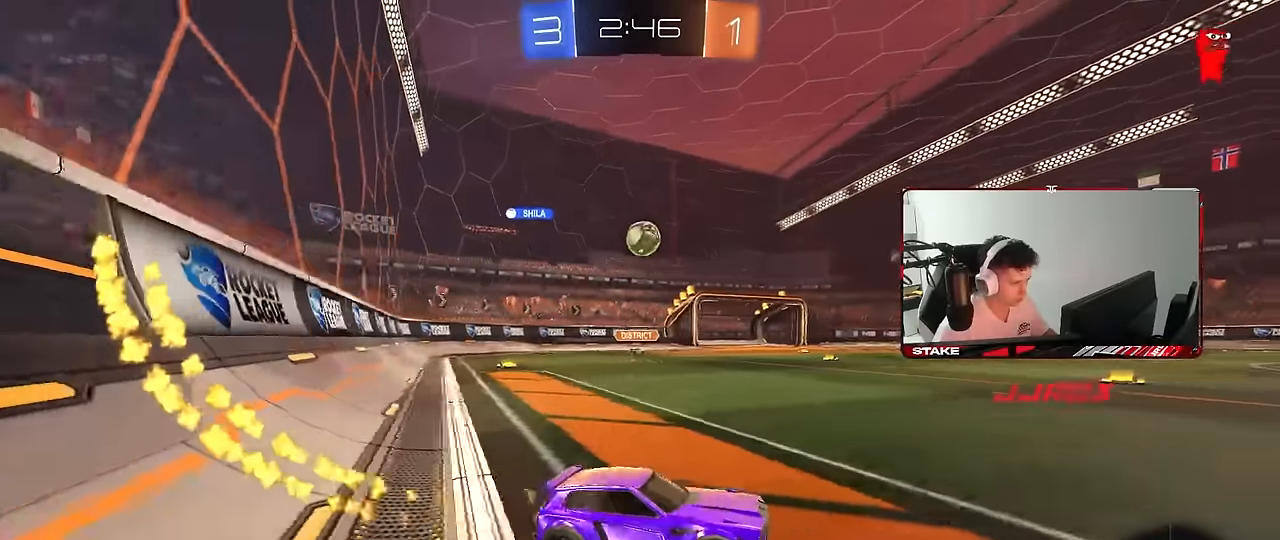
{"keys": ["s"], "mouse": ["left"], "mouse_move": "still", "events": [[50, "a", "down"], [50, "d", "up"], [83, "mouse_right", "up"], [83, "space", "down"], [150, "a", "up"], [233, "mouse_left", "down"], [233, "space", "up"], [233, "w", "up"], [333, "s", "down"]]}
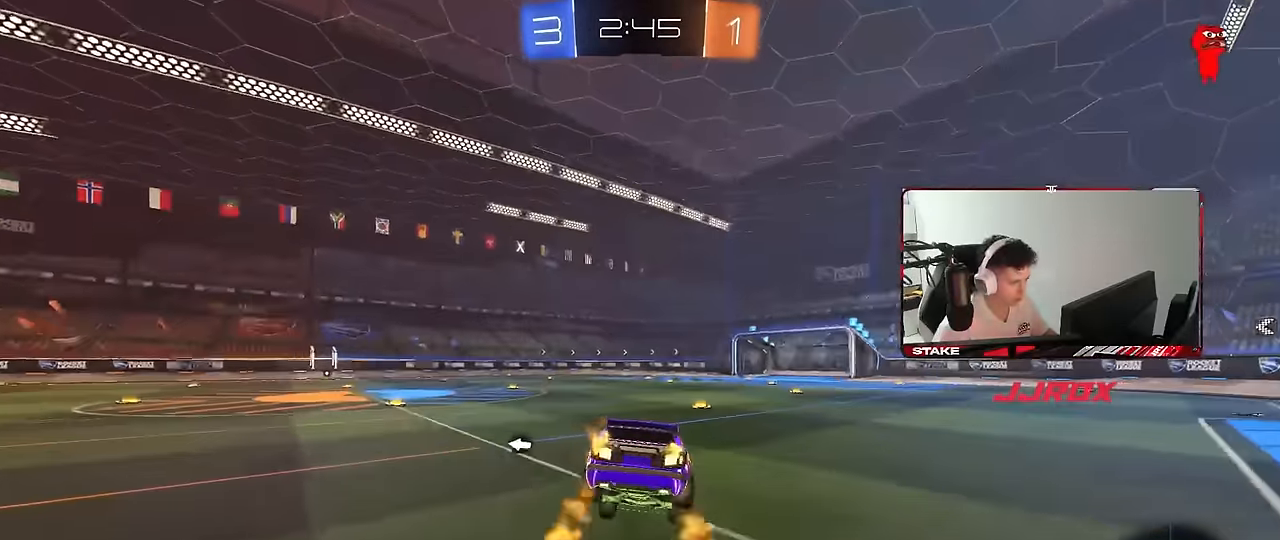
{"keys": ["d", "shift", "w"], "mouse": [], "mouse_move": "still", "events": [[17, "a", "down"], [67, "shift", "down"], [150, "mouse_left", "up"], [200, "a", "up"], [200, "s", "up"], [200, "space", "down"], [250, "d", "down"], [300, "shift", "up"], [350, "shift", "down"], [350, "space", "up"], [383, "mouse_right", "down"], [383, "w", "down"], [483, "mouse_right", "up"]]}
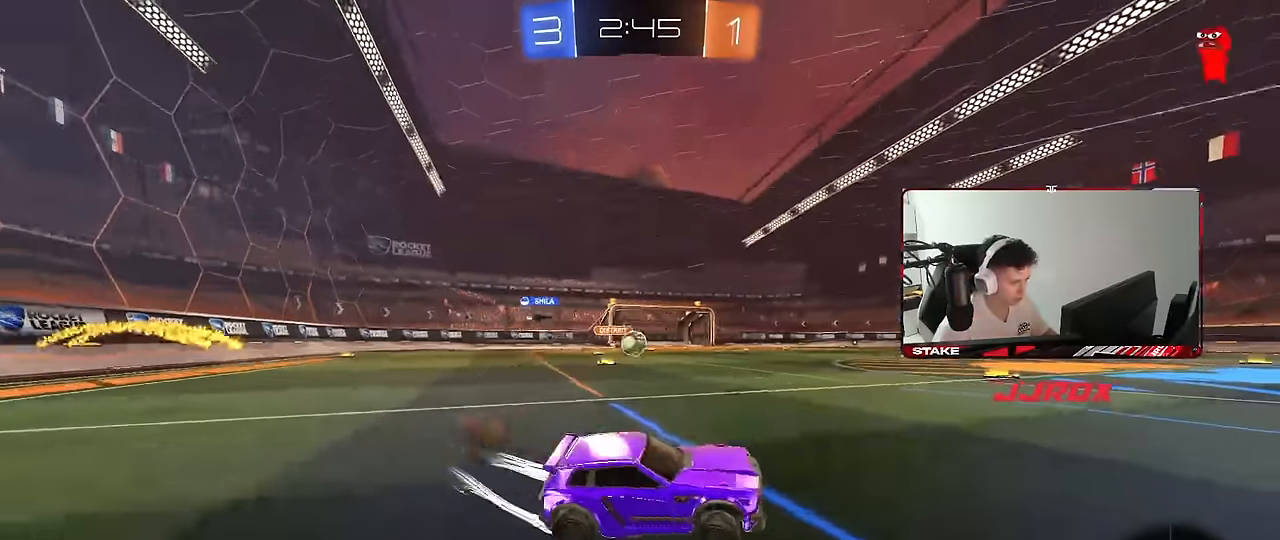
{"keys": ["a", "shift"], "mouse": [], "mouse_move": "still", "events": [[83, "shift", "up"], [217, "d", "up"], [367, "d", "down"], [400, "w", "up"], [450, "a", "down"], [450, "d", "up"], [500, "shift", "down"]]}
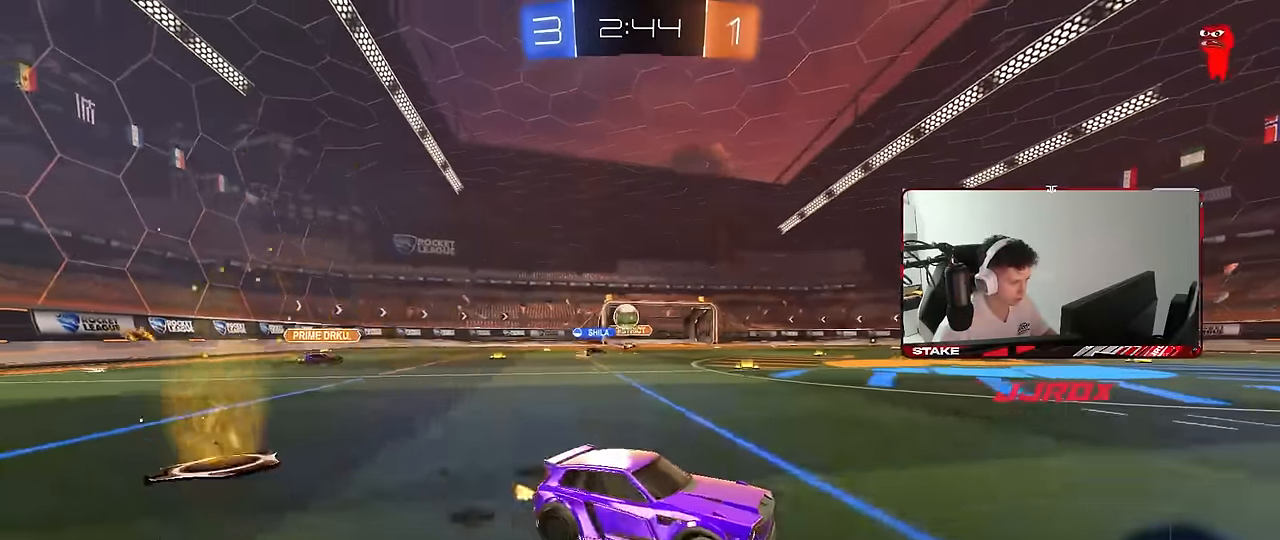
{"keys": ["a", "w"], "mouse": [], "mouse_move": "still", "events": [[83, "s", "down"], [83, "shift", "up"], [233, "s", "up"], [383, "w", "down"]]}
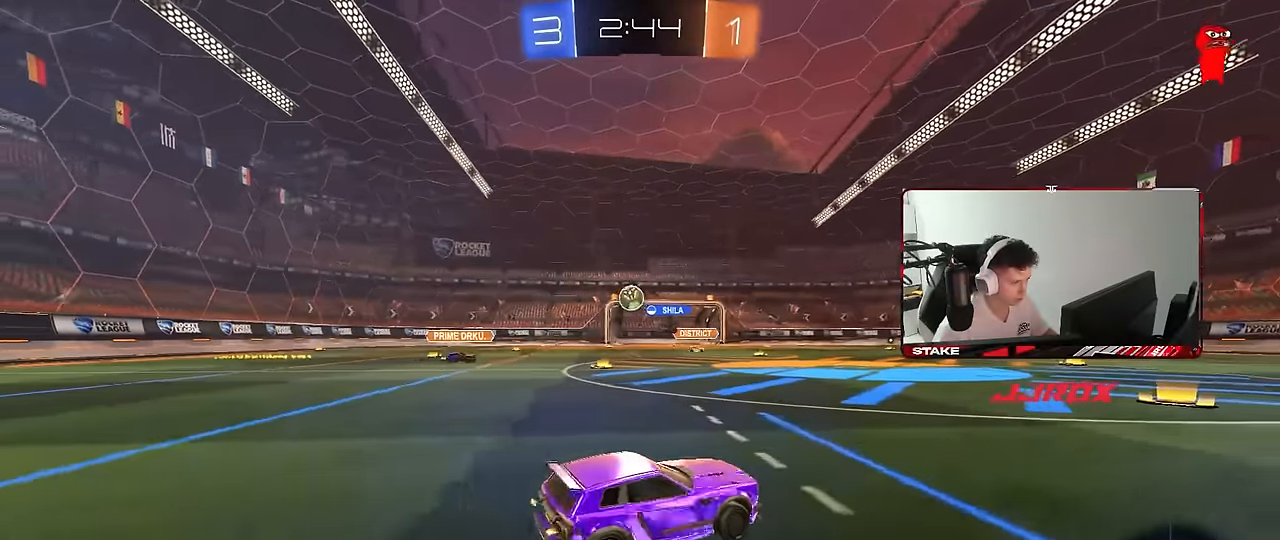
{"keys": ["a"], "mouse": [], "mouse_move": "still", "events": [[250, "a", "up"], [250, "w", "up"], [300, "a", "down"]]}
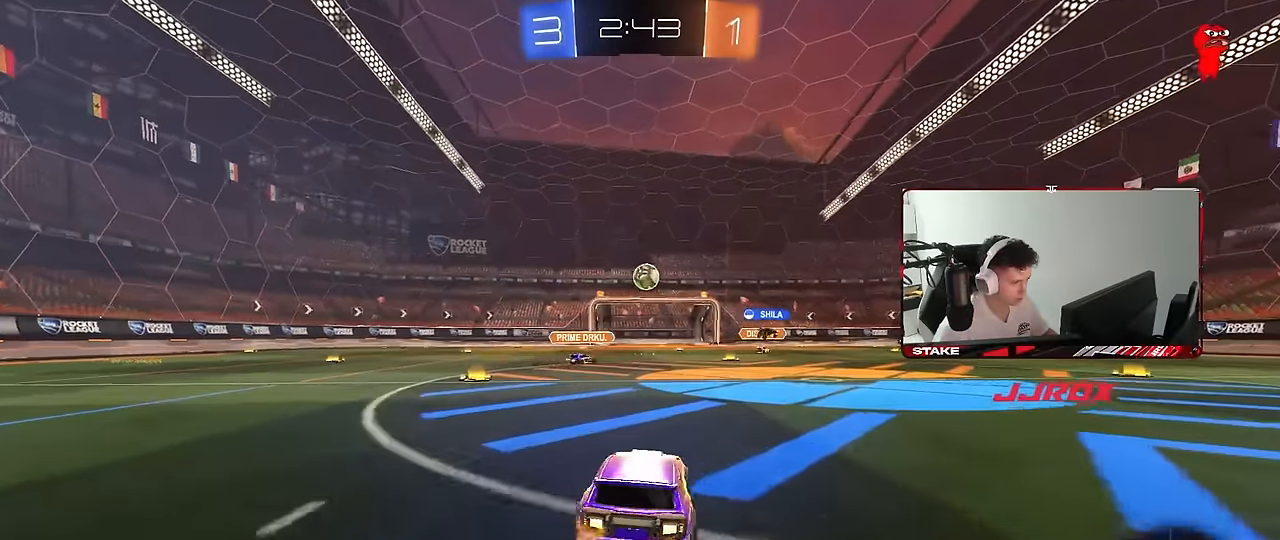
{"keys": ["d", "shift", "w"], "mouse": [], "mouse_move": "still", "events": [[33, "w", "down"], [350, "a", "up"], [450, "d", "down"], [500, "shift", "down"]]}
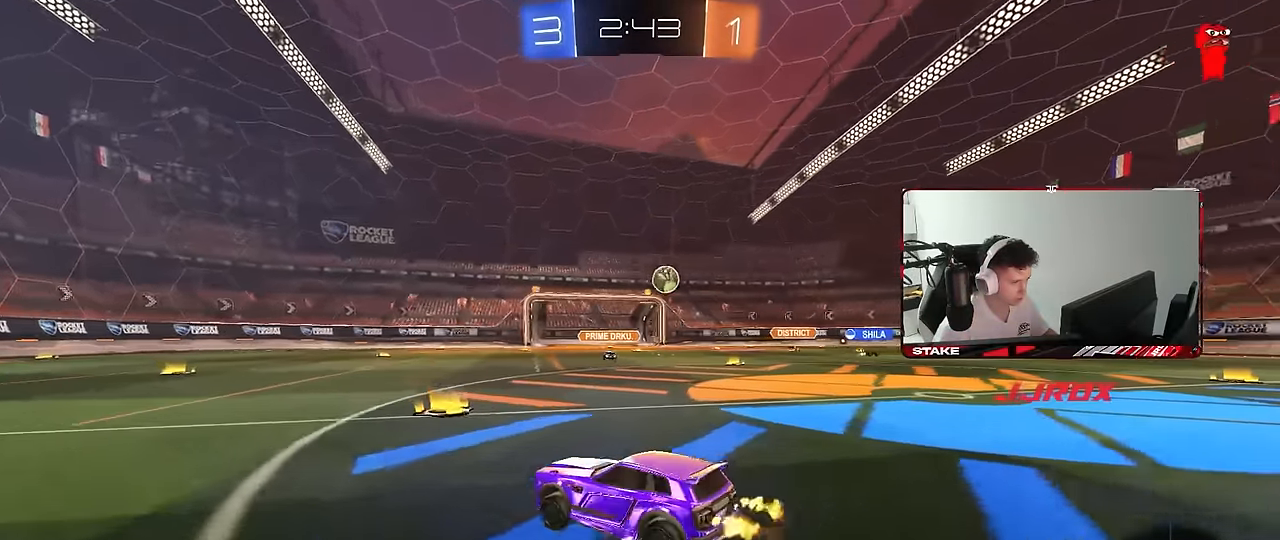
{"keys": ["d", "w"], "mouse": [], "mouse_move": "still", "events": [[100, "shift", "up"], [333, "d", "up"], [367, "d", "down"]]}
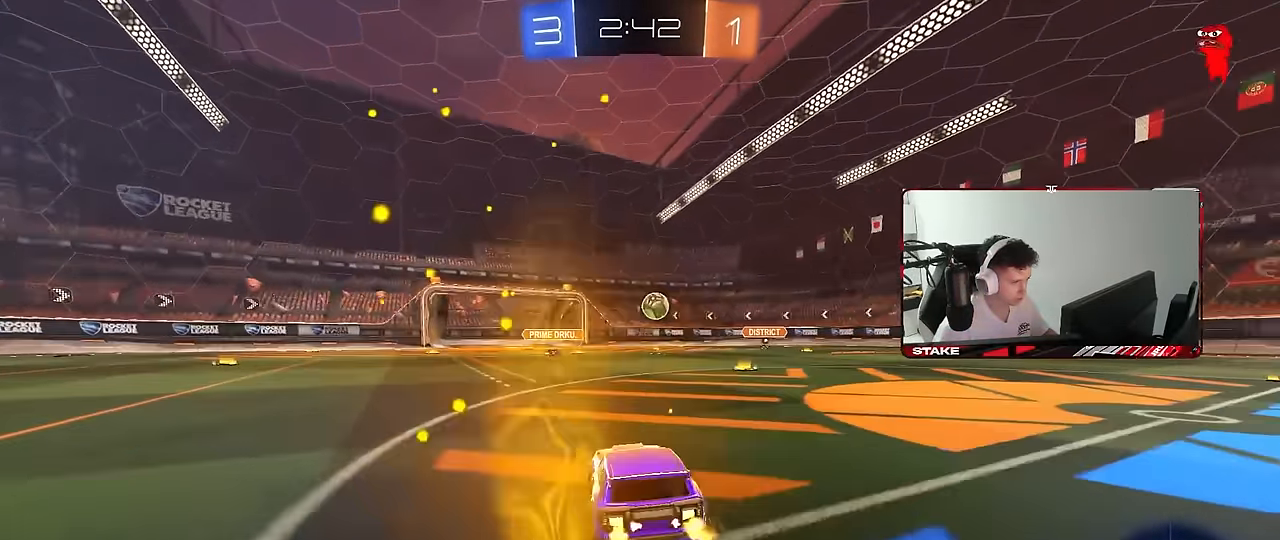
{"keys": ["w"], "mouse": ["left"], "mouse_move": "still", "events": [[17, "d", "up"], [250, "d", "down"], [383, "d", "up"], [433, "mouse_left", "down"]]}